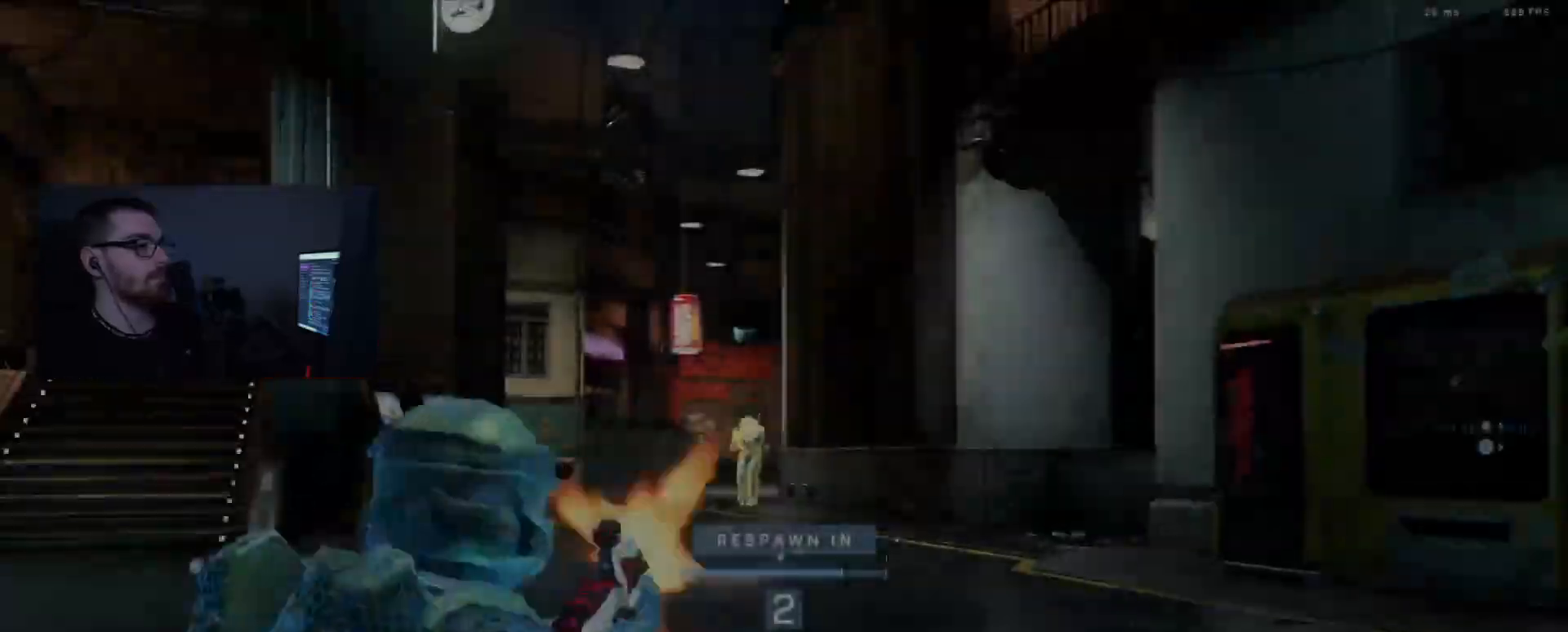
Gameplay with a controller (Xbox layout); each line is a JSON object with the inputs held at the frame after it. "button_events" lists button changes between this image and that frame as [ms after this image, input, new state], when the widget could be followed in between (sticks are given only as held states).
{"buttons": [], "left_stick": "center", "right_stick": "center", "button_events": []}
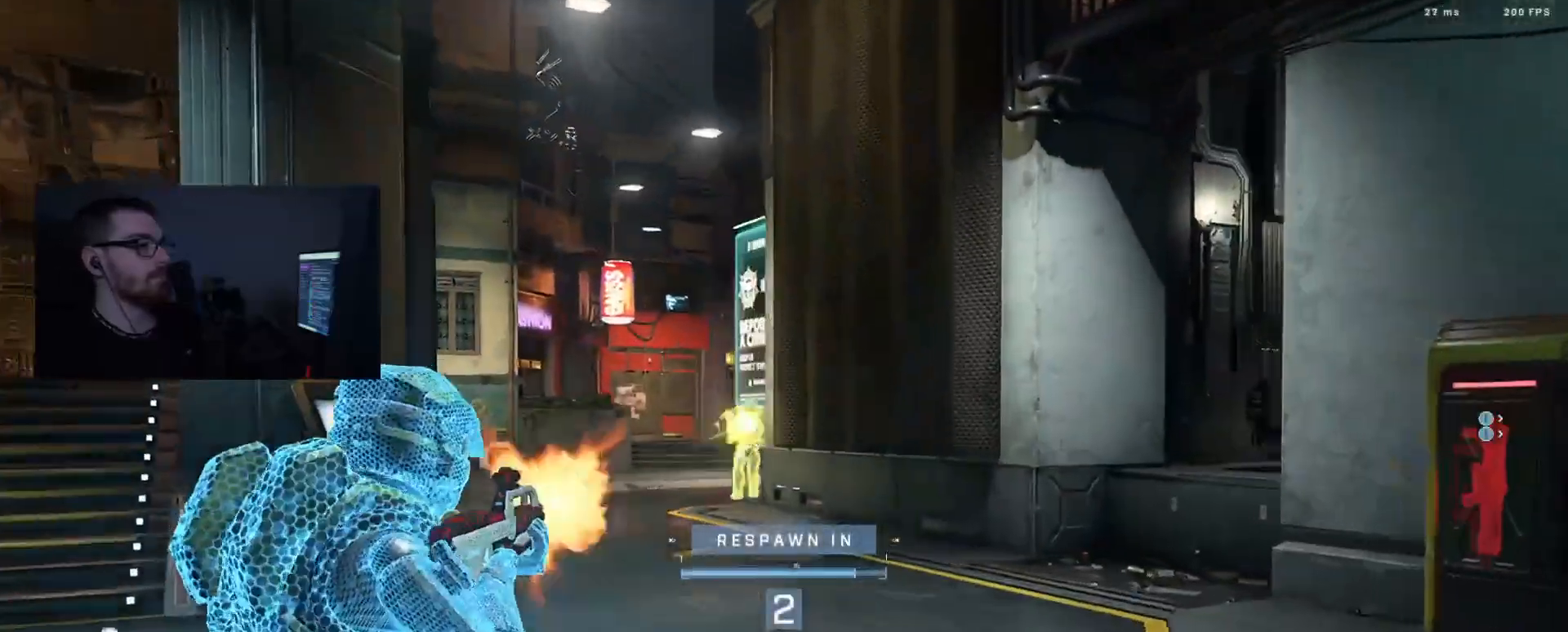
{"buttons": [], "left_stick": "center", "right_stick": "center", "button_events": [[17, "R1", "down"], [117, "R1", "up"]]}
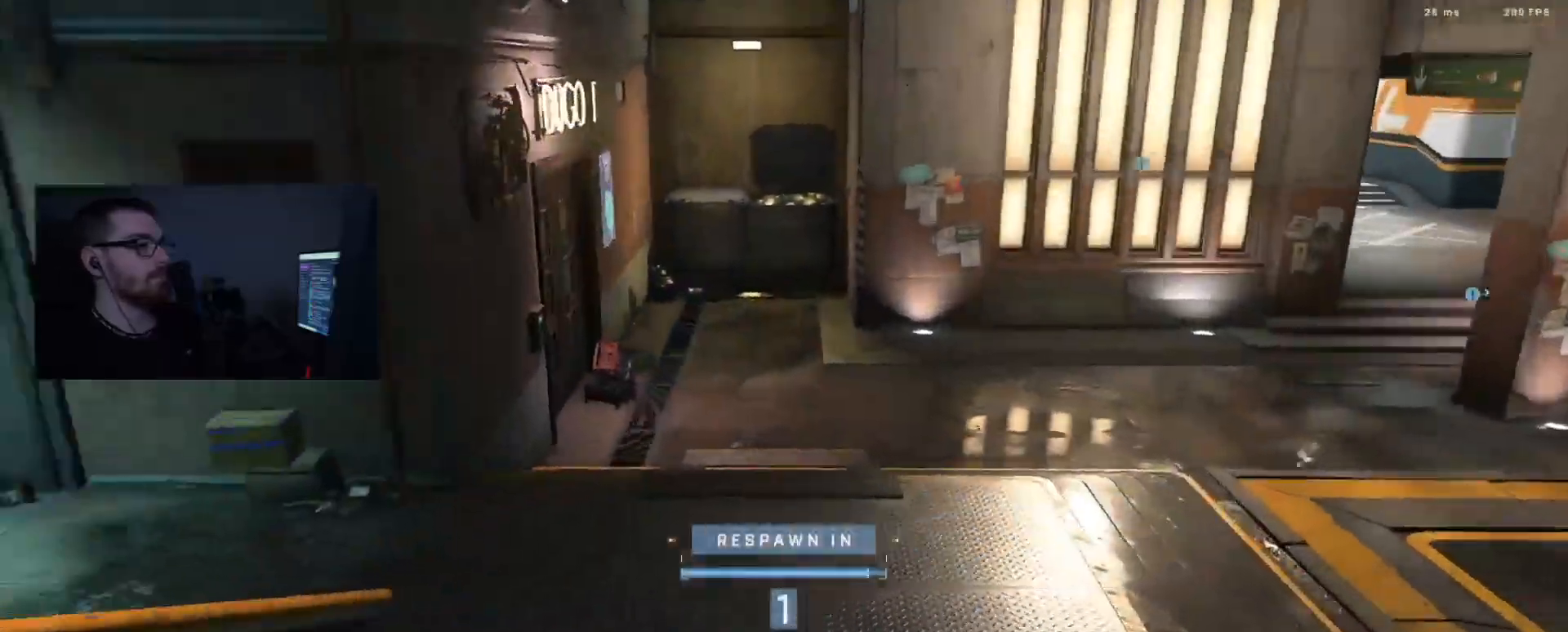
{"buttons": ["A"], "left_stick": "center", "right_stick": "center", "button_events": [[33, "R1", "down"], [150, "R1", "up"], [467, "A", "down"]]}
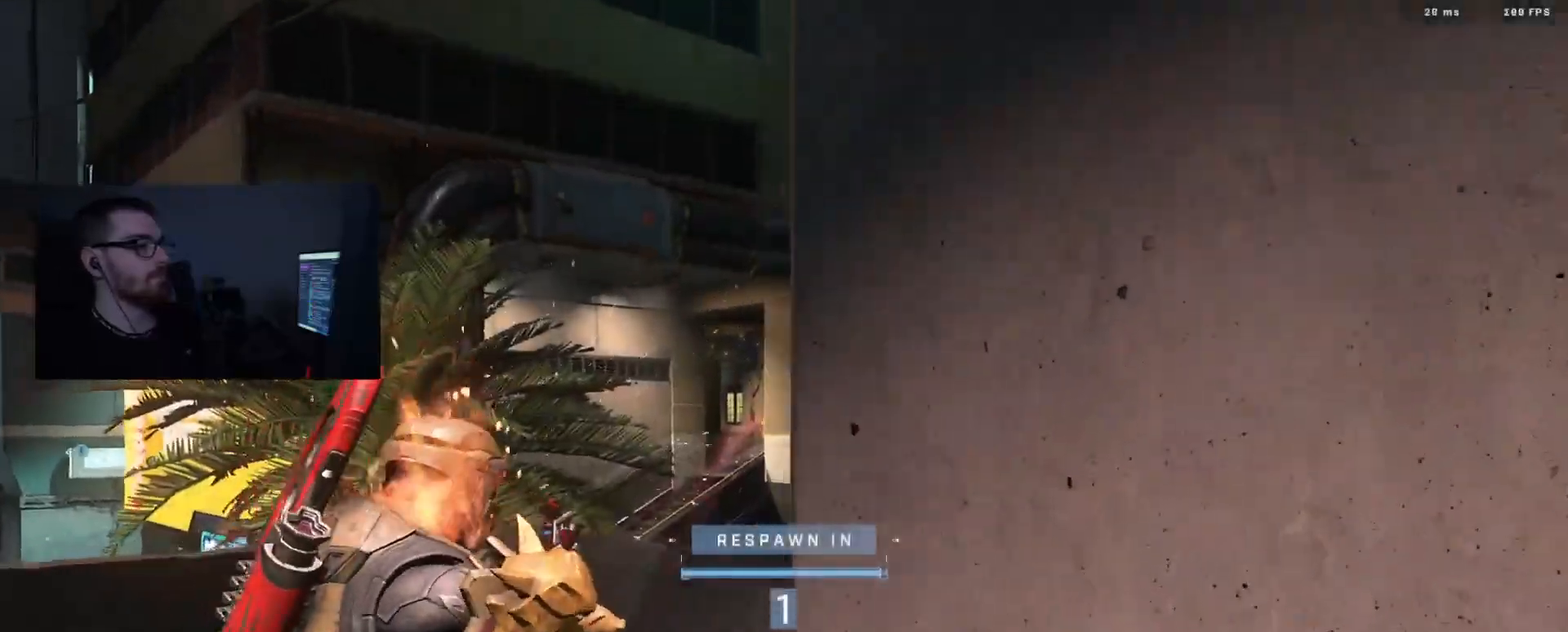
{"buttons": [], "left_stick": "center", "right_stick": "center", "button_events": [[17, "A", "up"], [100, "A", "down"], [167, "A", "up"], [251, "A", "down"], [317, "A", "up"], [384, "A", "down"], [484, "A", "up"]]}